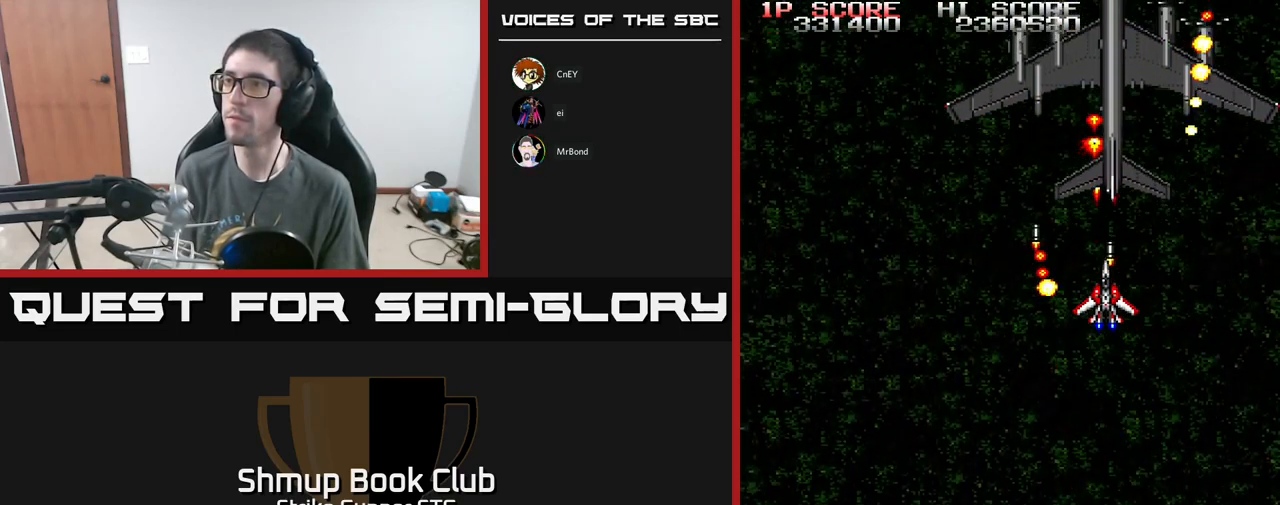
Gameplay with a controller (Xbox layout); each line is a JSON object with the inputs held at the frame after it. "events" lists button and stick changes between this image and that frame as [ms after this image, input, new state], when the widget could be followed in between.
{"buttons": ["A", "X"], "left_stick": "center", "right_stick": "center", "events": [[34, "DPAD_DOWN", "down"], [67, "X", "down"], [150, "DPAD_DOWN", "up"], [200, "X", "up"], [250, "X", "down"], [334, "DPAD_DOWN", "down"], [350, "X", "up"], [400, "DPAD_DOWN", "up"], [400, "X", "down"]]}
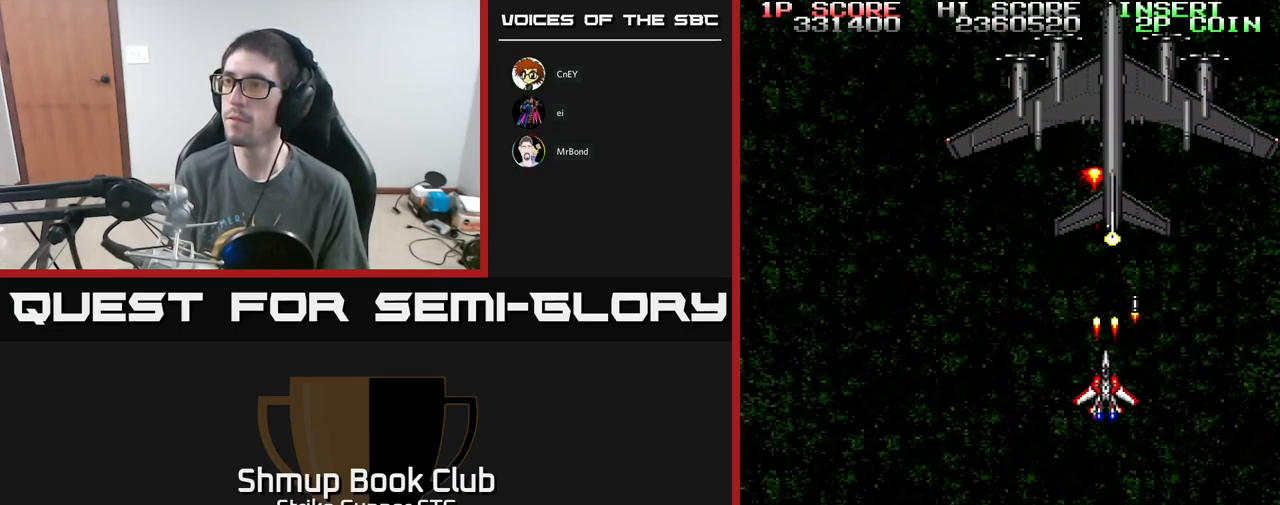
{"buttons": ["A", "X", "DPAD_DOWN"], "left_stick": "center", "right_stick": "center", "events": [[17, "X", "up"], [100, "X", "down"], [200, "X", "up"], [250, "X", "down"], [384, "DPAD_DOWN", "down"], [384, "X", "up"], [417, "X", "down"]]}
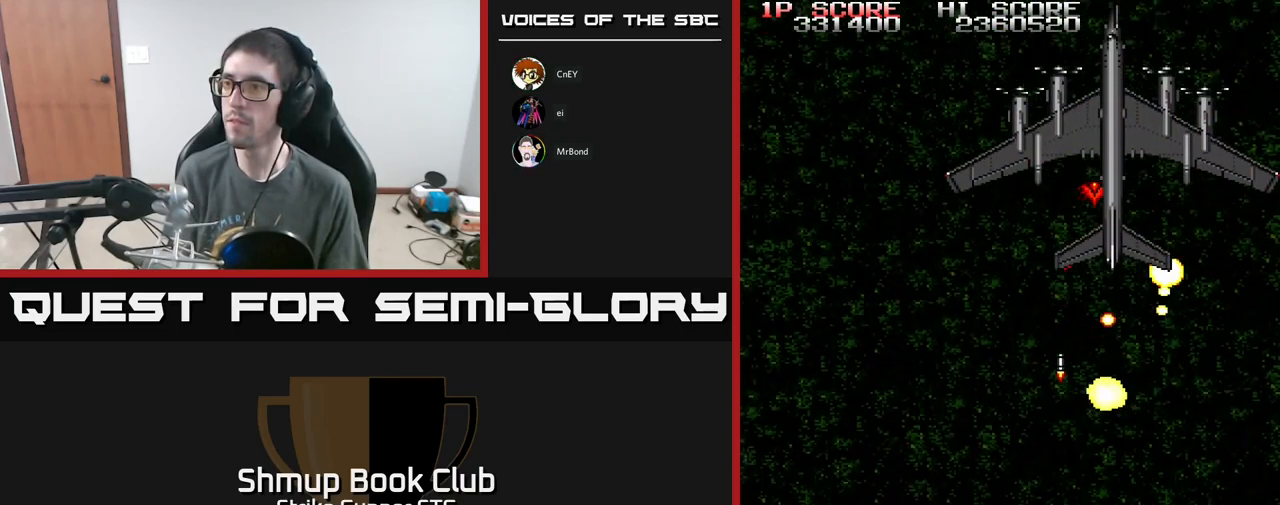
{"buttons": ["A"], "left_stick": "center", "right_stick": "center", "events": [[34, "X", "up"], [100, "DPAD_RIGHT", "down"], [100, "X", "down"], [184, "DPAD_RIGHT", "up"], [184, "X", "up"], [250, "DPAD_DOWN", "up"], [250, "X", "down"], [417, "X", "up"]]}
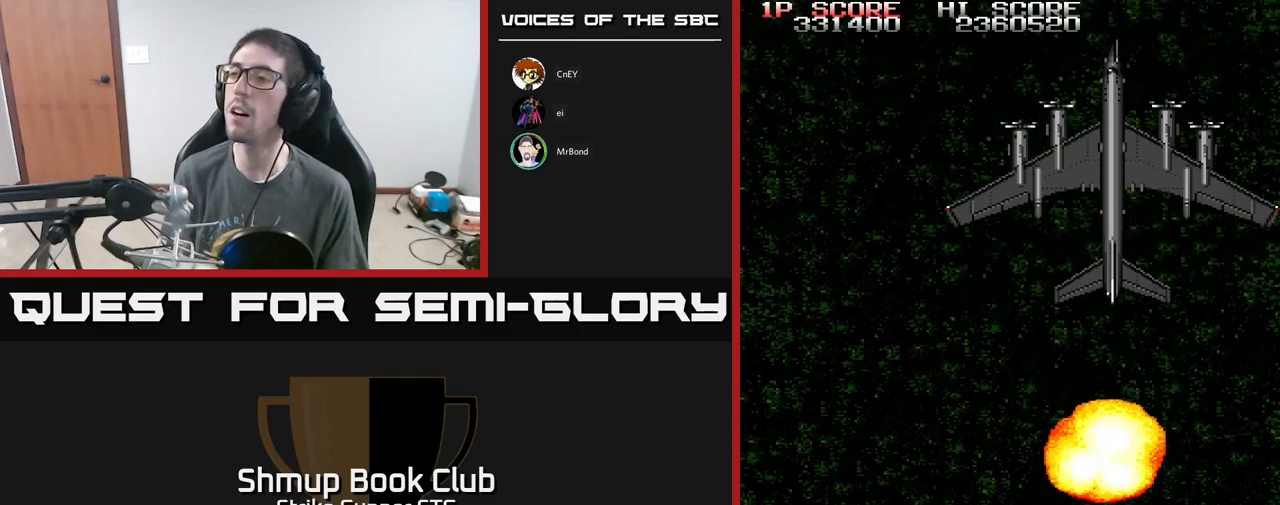
{"buttons": ["A"], "left_stick": "center", "right_stick": "center", "events": []}
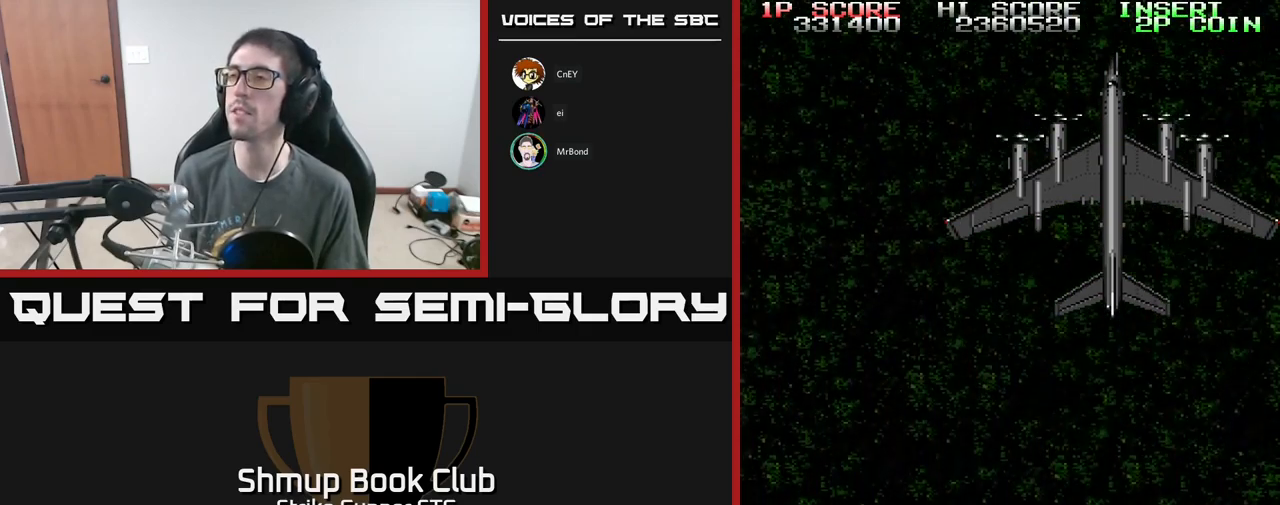
{"buttons": ["A", "DPAD_UP", "DPAD_RIGHT"], "left_stick": "center", "right_stick": "center", "events": [[183, "A", "up"], [250, "DPAD_RIGHT", "down"], [283, "DPAD_UP", "down"], [450, "A", "down"]]}
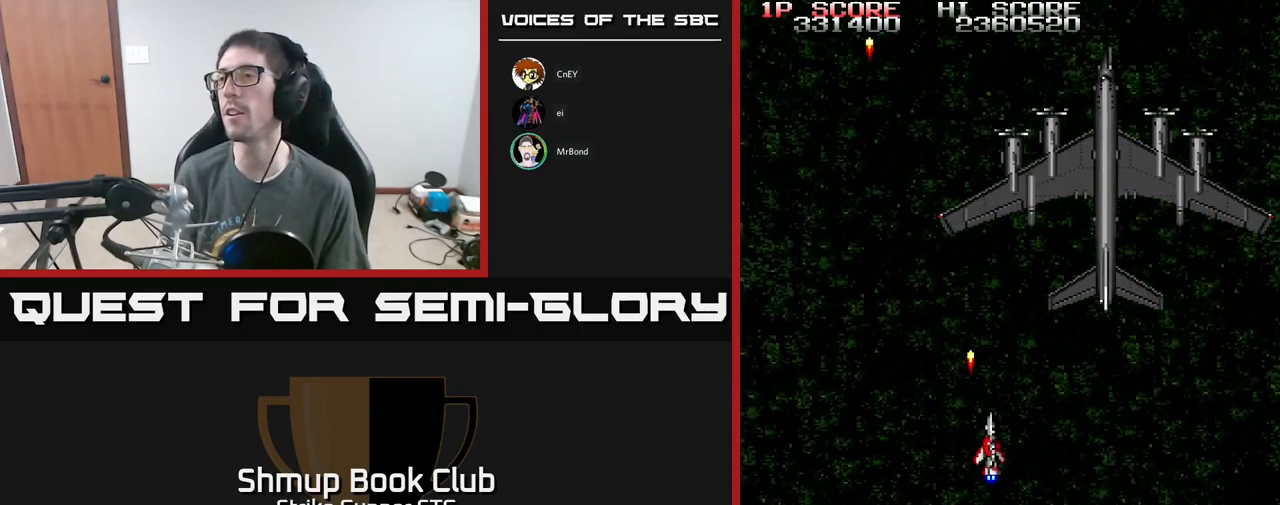
{"buttons": ["A", "DPAD_UP"], "left_stick": "center", "right_stick": "center", "events": [[150, "DPAD_RIGHT", "up"]]}
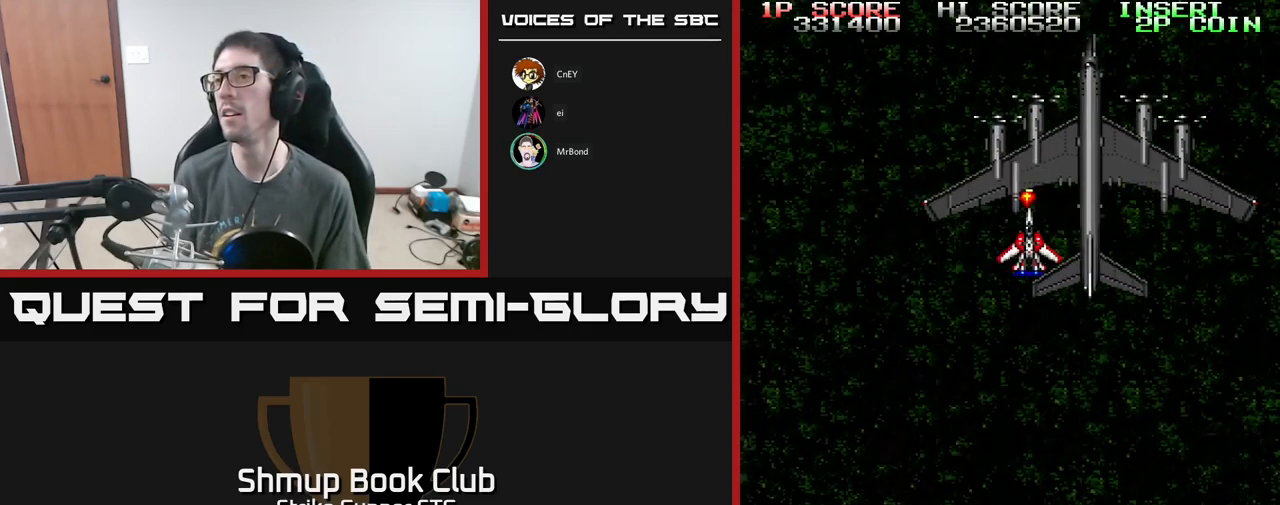
{"buttons": ["A", "X", "DPAD_DOWN", "DPAD_LEFT"], "left_stick": "center", "right_stick": "center"}
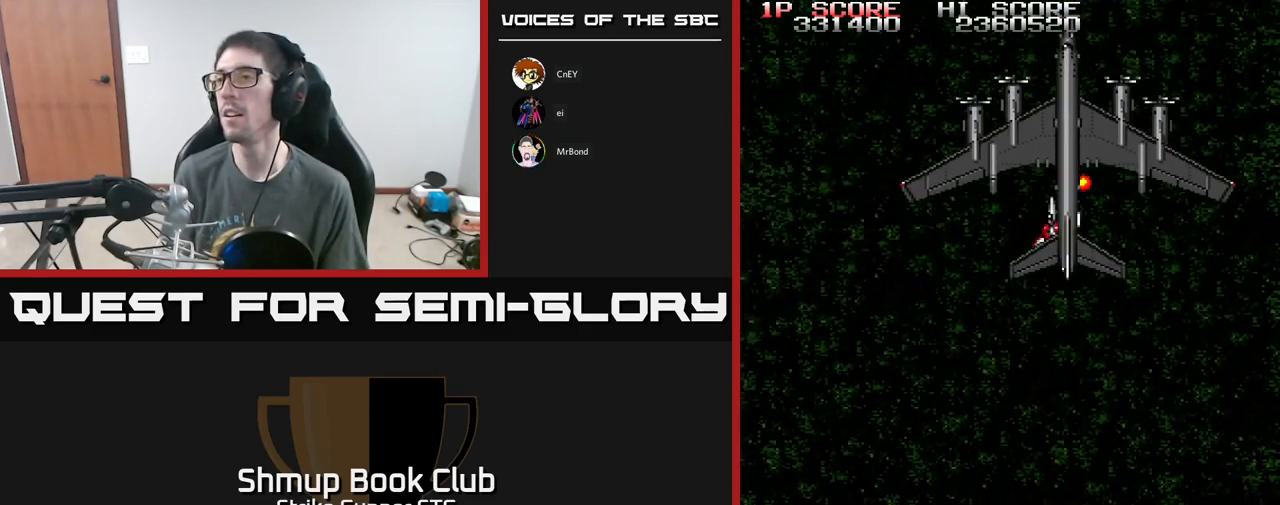
{"buttons": ["A", "X"], "left_stick": "center", "right_stick": "center", "events": [[50, "DPAD_DOWN", "up"], [50, "X", "up"], [83, "DPAD_LEFT", "up"], [117, "X", "down"], [217, "X", "up"], [267, "X", "down"], [400, "X", "up"], [450, "X", "down"]]}
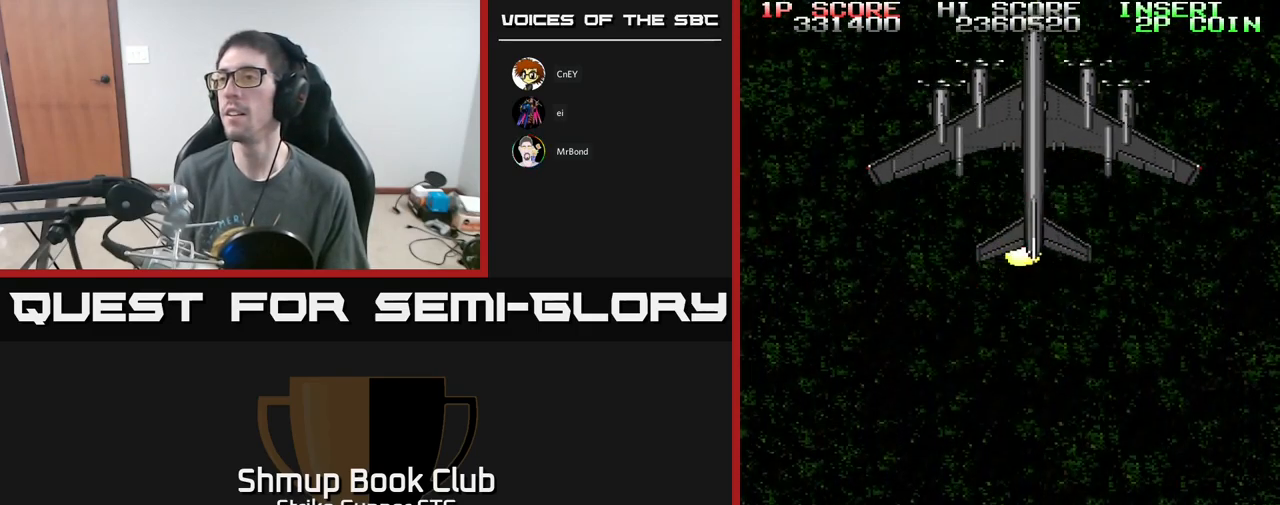
{"buttons": ["L3"], "left_stick": "center", "right_stick": "center", "events": [[33, "X", "up"], [67, "A", "up"], [83, "A", "down"], [100, "X", "down"], [217, "X", "up"], [283, "X", "down"], [383, "X", "up"], [400, "L3", "down"], [433, "A", "up"]]}
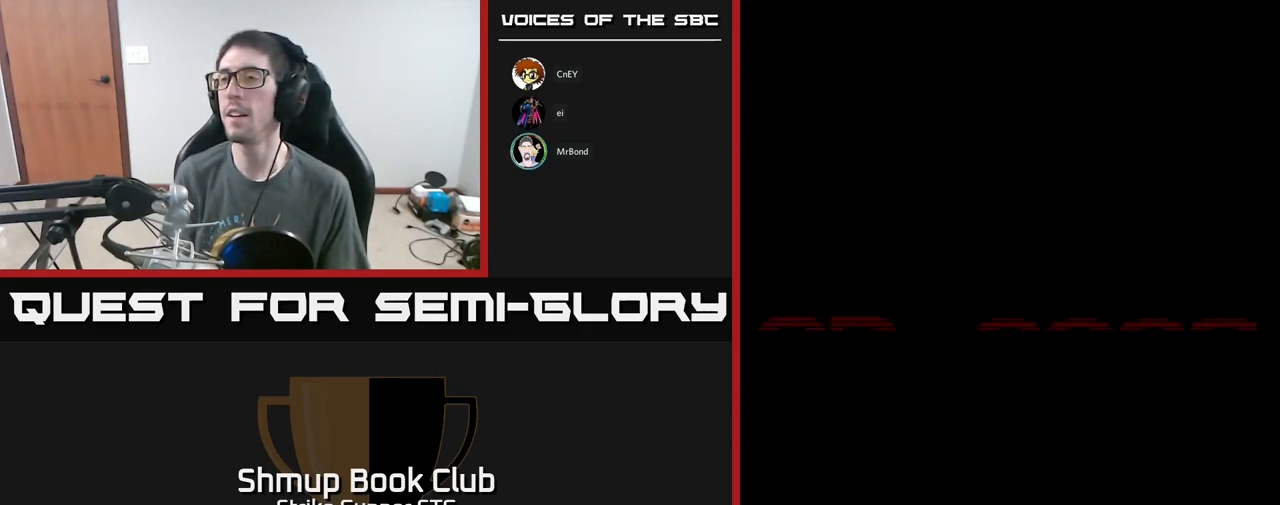
{"buttons": ["SELECT"], "left_stick": "center", "right_stick": "center", "events": [[33, "left_stick", "up-left"], [50, "L3", "up"], [133, "left_stick", "center"], [433, "SELECT", "down"]]}
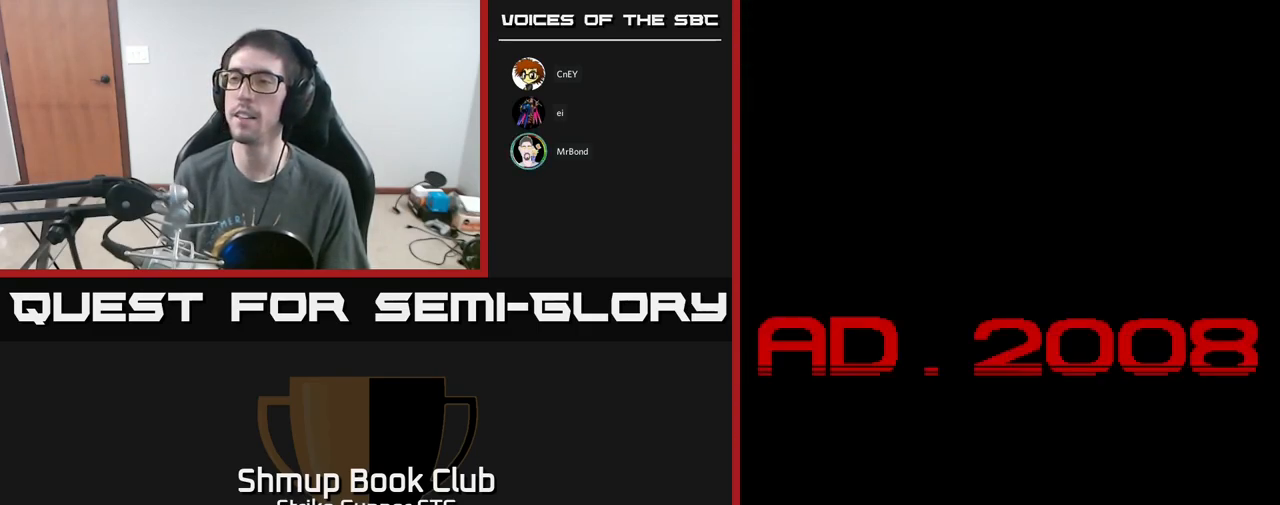
{"buttons": [], "left_stick": "center", "right_stick": "center", "events": [[67, "SELECT", "up"], [167, "START", "down"], [317, "START", "up"]]}
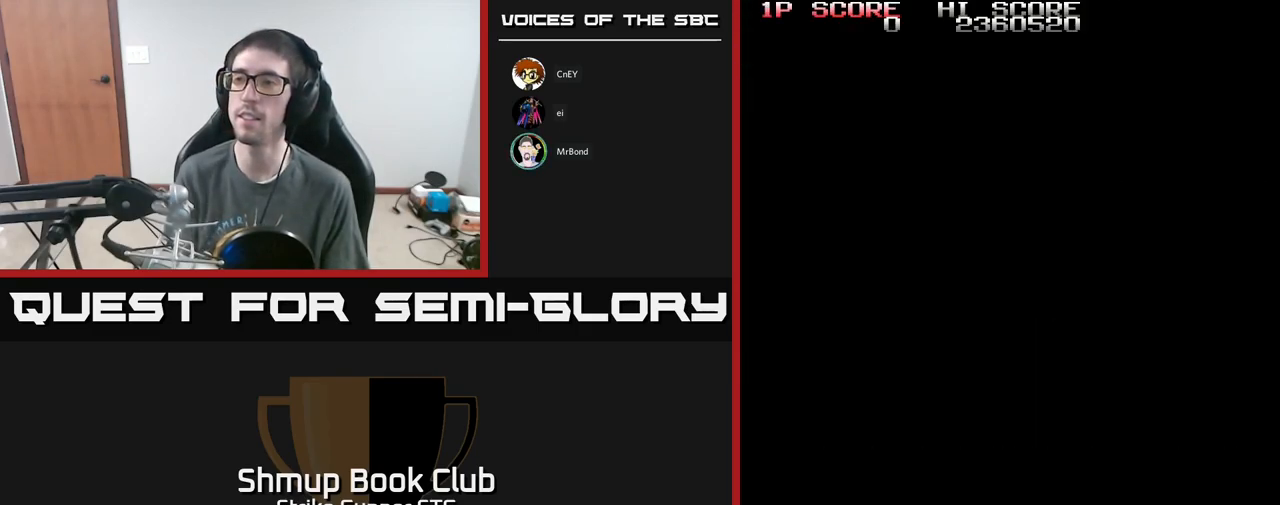
{"buttons": [], "left_stick": "center", "right_stick": "center", "events": []}
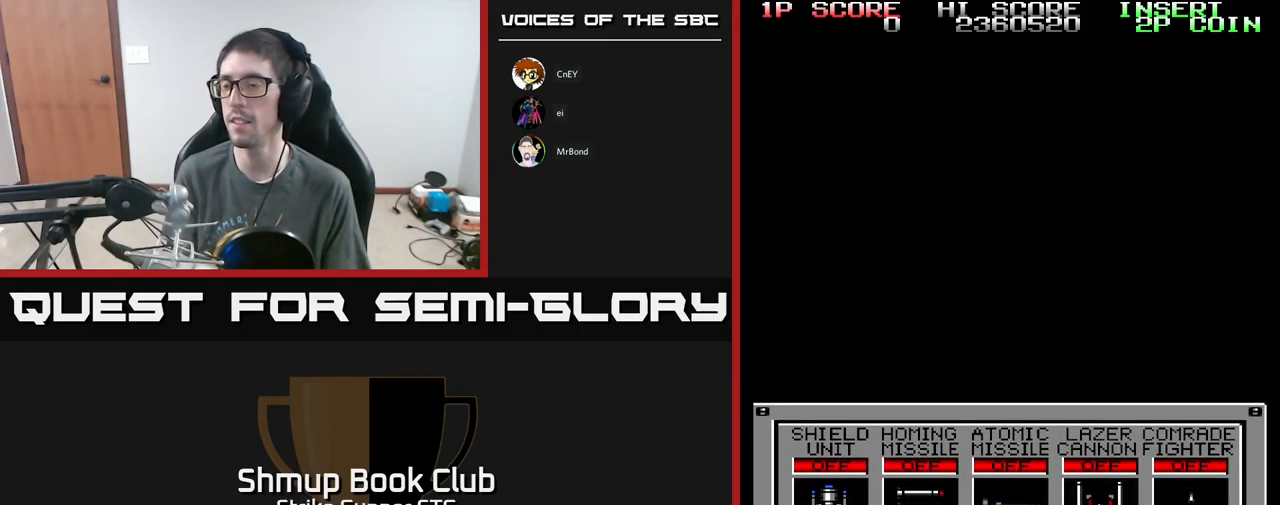
{"buttons": [], "left_stick": "center", "right_stick": "center", "events": []}
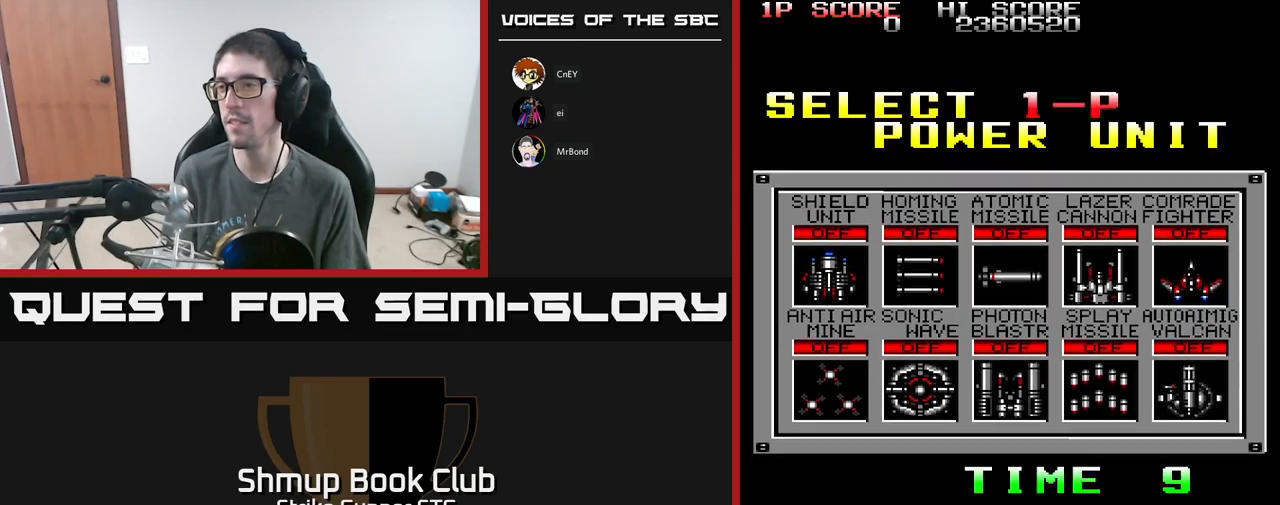
{"buttons": ["DPAD_RIGHT"], "left_stick": "center", "right_stick": "center", "events": [[133, "DPAD_DOWN", "down"], [233, "DPAD_DOWN", "up"], [317, "DPAD_RIGHT", "down"], [400, "DPAD_RIGHT", "up"], [467, "DPAD_RIGHT", "down"]]}
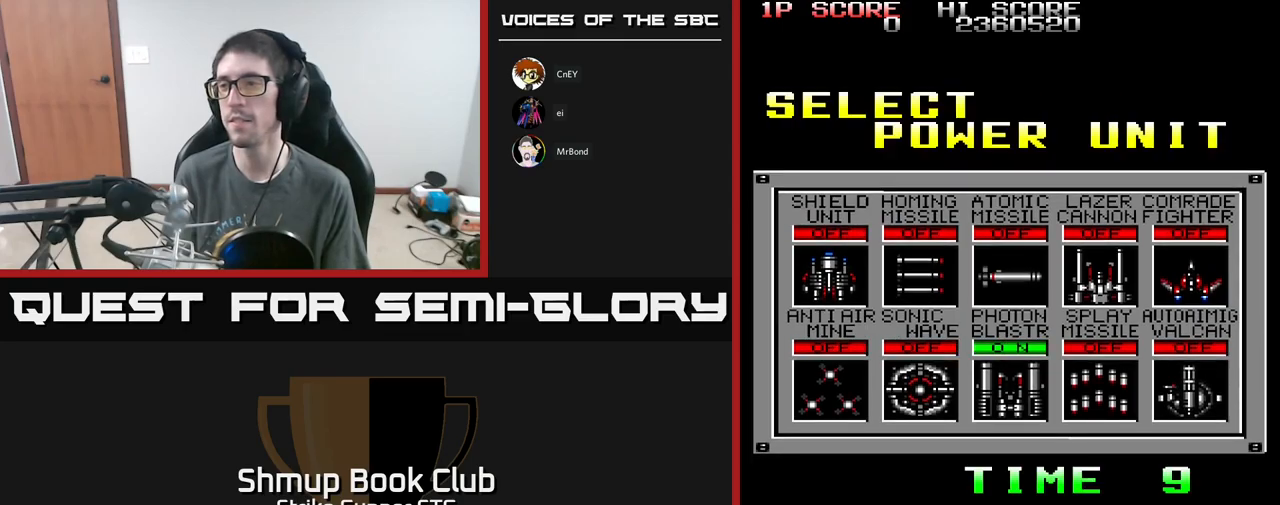
{"buttons": [], "left_stick": "center", "right_stick": "center", "events": [[50, "DPAD_RIGHT", "up"], [133, "DPAD_RIGHT", "down"], [200, "DPAD_RIGHT", "up"], [217, "A", "down"], [300, "A", "up"]]}
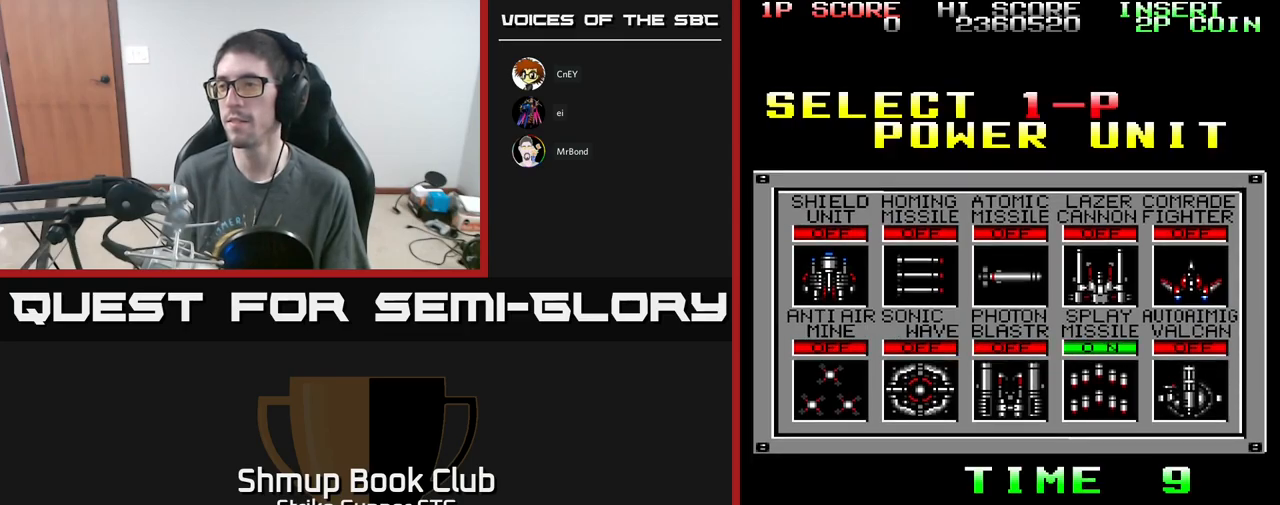
{"buttons": [], "left_stick": "center", "right_stick": "center", "events": [[417, "A", "down"], [483, "A", "up"]]}
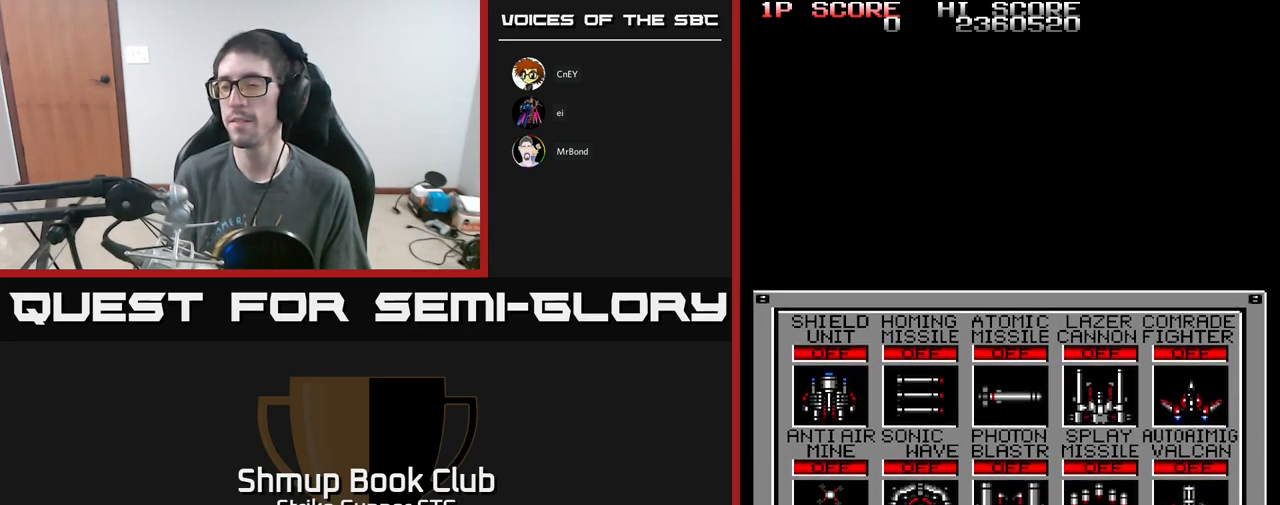
{"buttons": [], "left_stick": "center", "right_stick": "center", "events": [[83, "A", "down"], [133, "A", "up"], [267, "A", "down"], [317, "A", "up"], [417, "A", "down"], [450, "A", "up"]]}
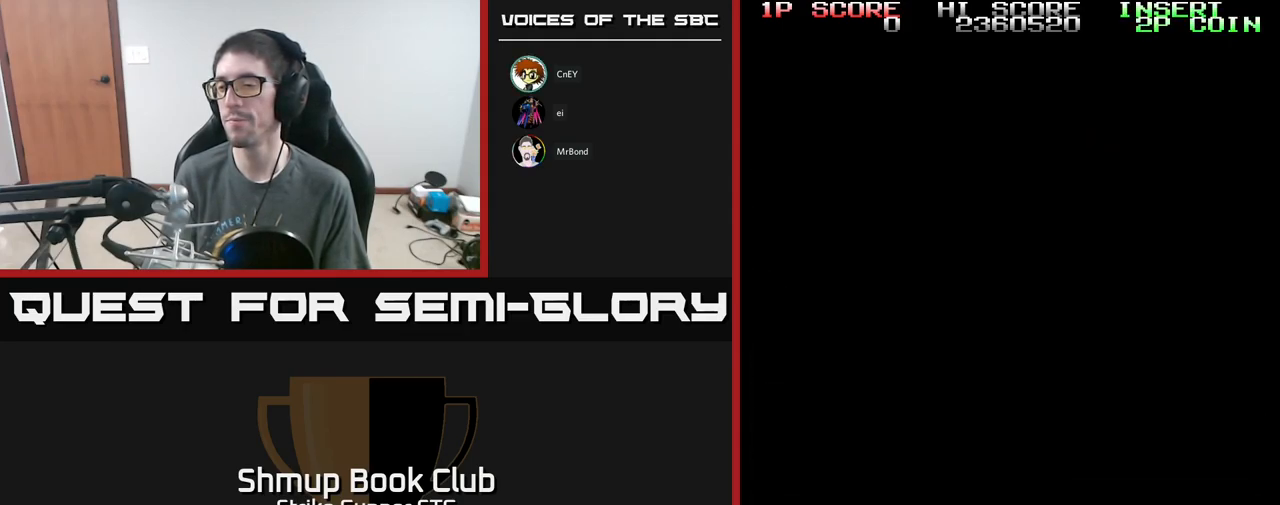
{"buttons": ["A"], "left_stick": "center", "right_stick": "center", "events": [[100, "A", "down"], [183, "A", "up"], [267, "A", "down"], [350, "A", "up"], [450, "A", "down"]]}
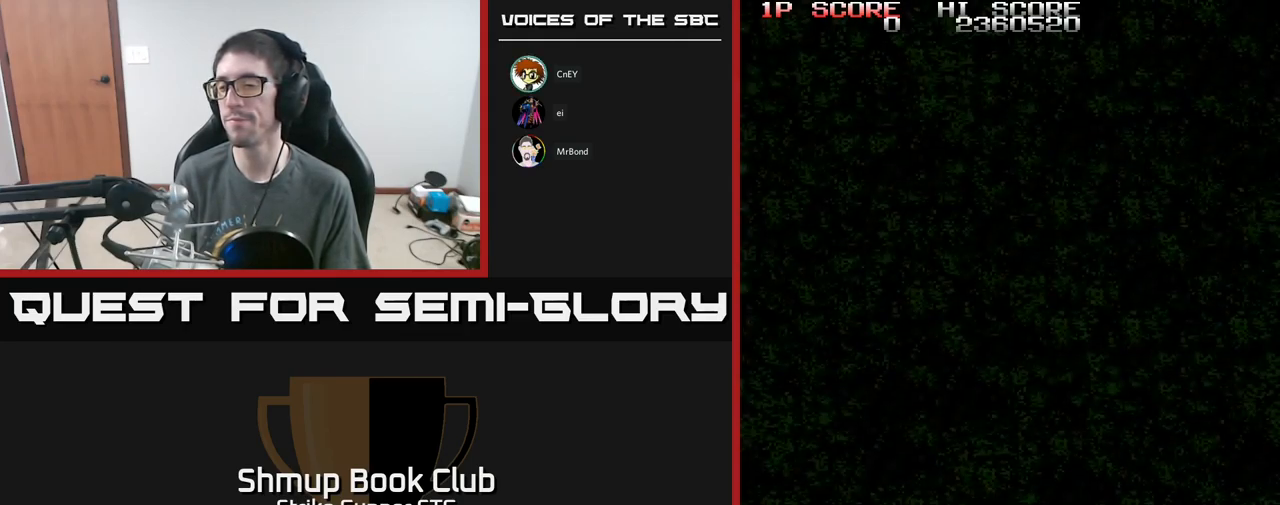
{"buttons": [], "left_stick": "center", "right_stick": "center", "events": [[67, "A", "up"], [150, "A", "down"], [250, "A", "up"]]}
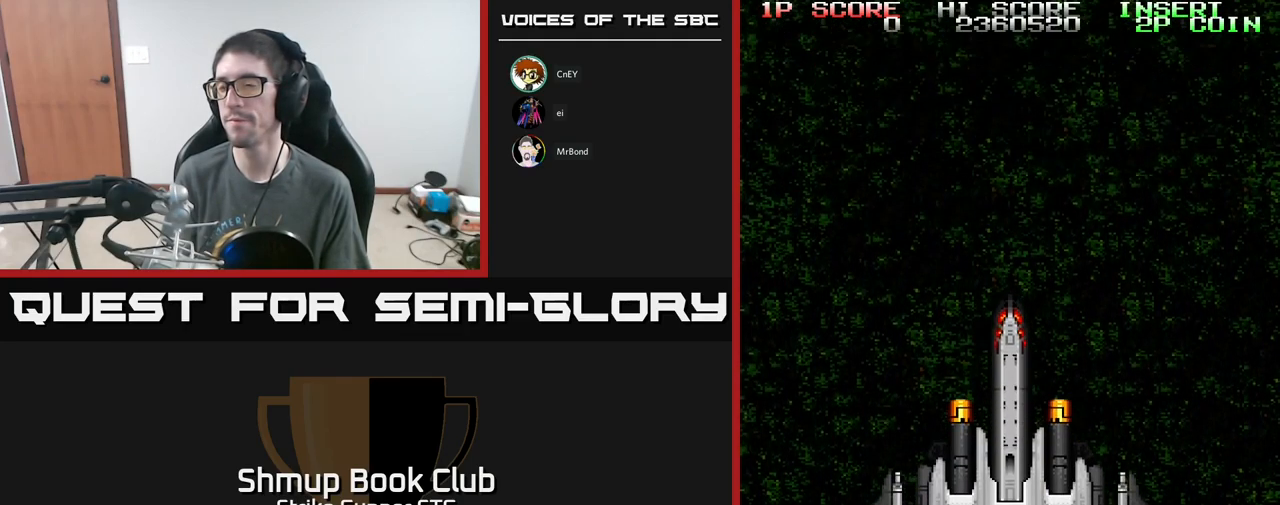
{"buttons": [], "left_stick": "center", "right_stick": "center", "events": []}
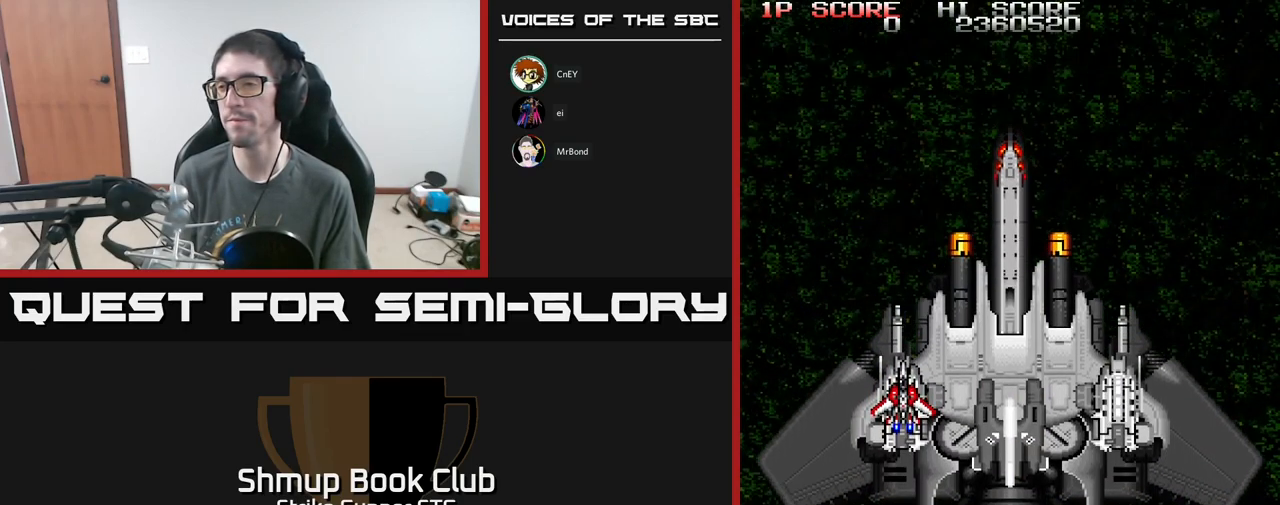
{"buttons": [], "left_stick": "center", "right_stick": "center", "events": []}
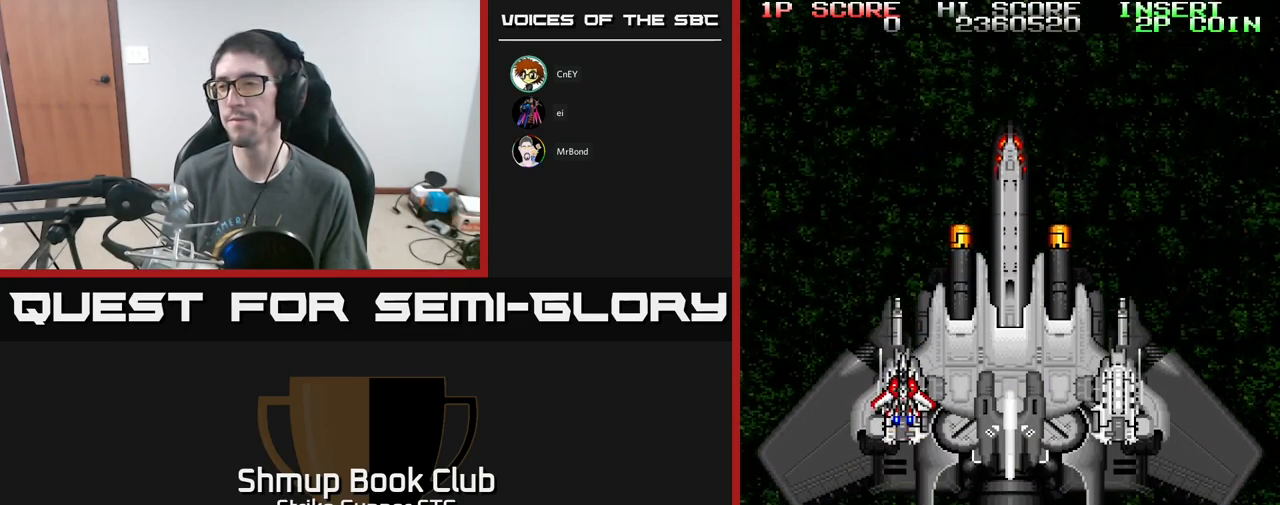
{"buttons": [], "left_stick": "center", "right_stick": "center", "events": []}
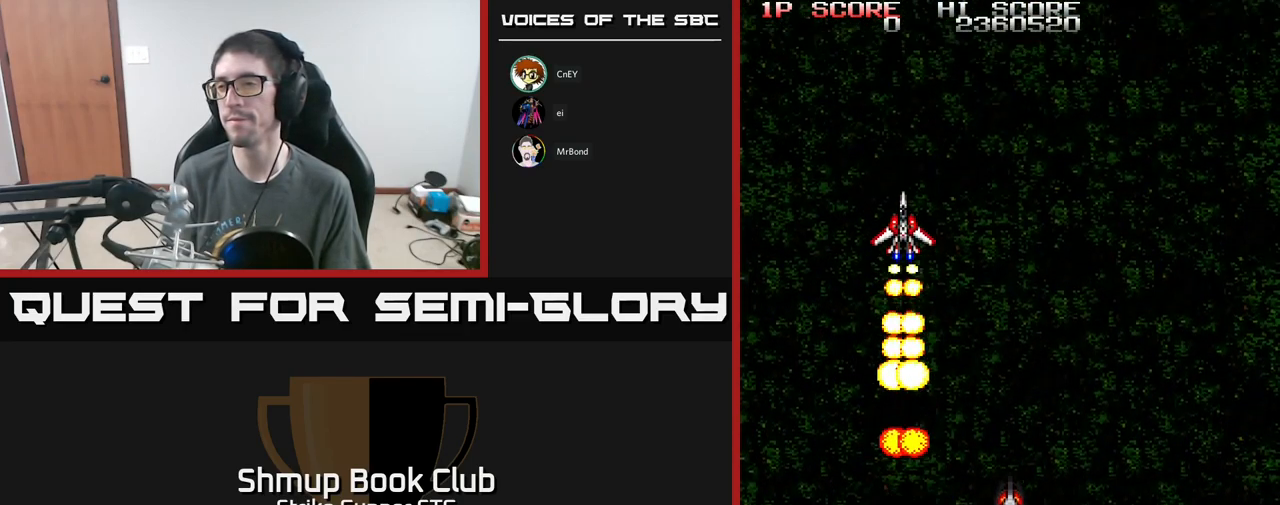
{"buttons": [], "left_stick": "center", "right_stick": "center", "events": []}
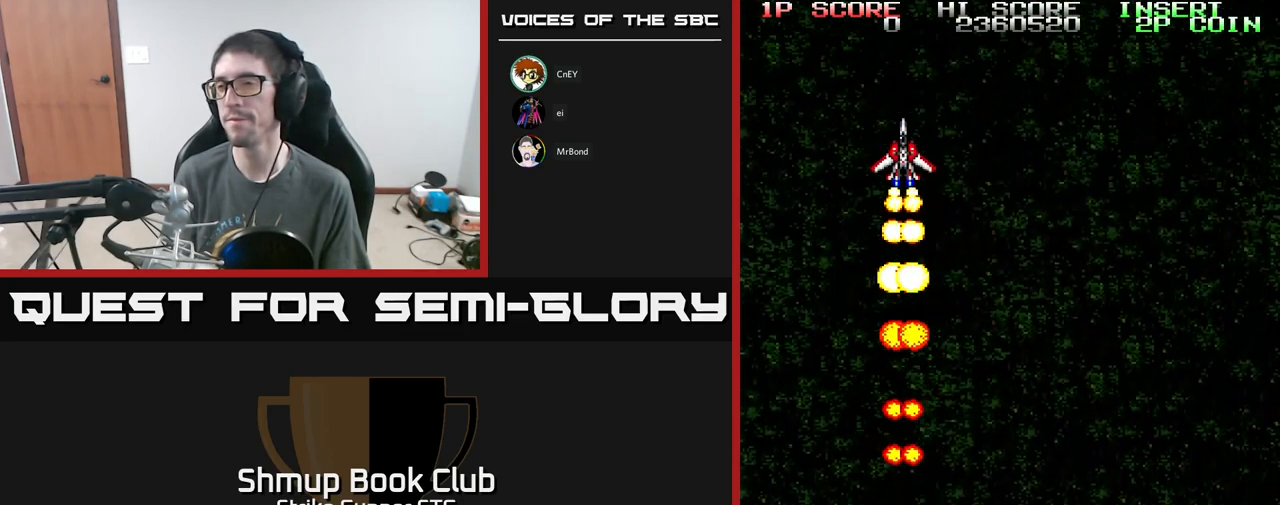
{"buttons": [], "left_stick": "center", "right_stick": "center", "events": []}
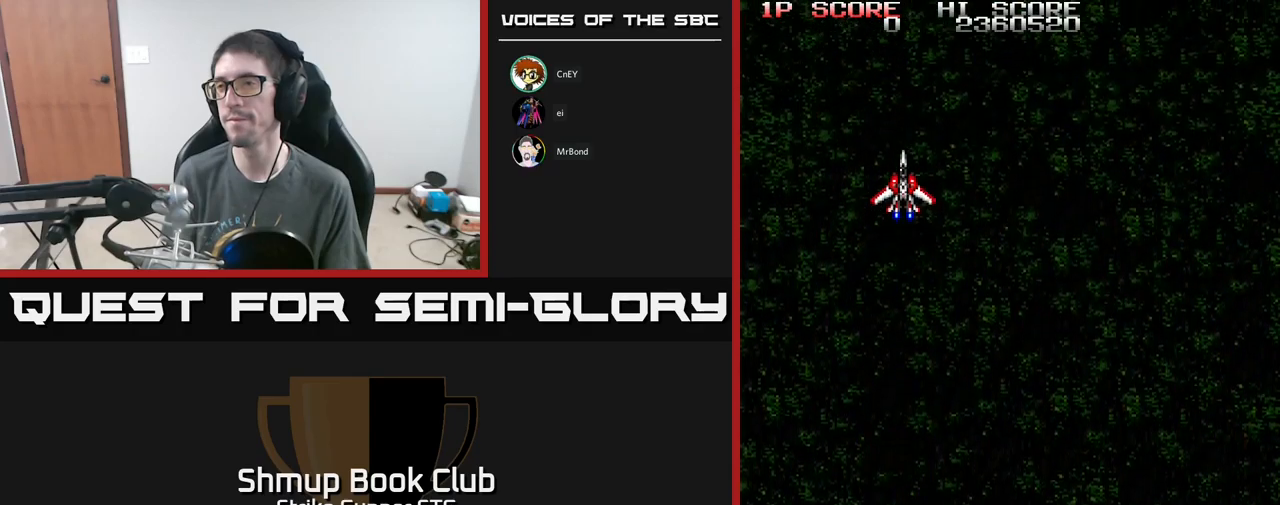
{"buttons": [], "left_stick": "center", "right_stick": "center", "events": []}
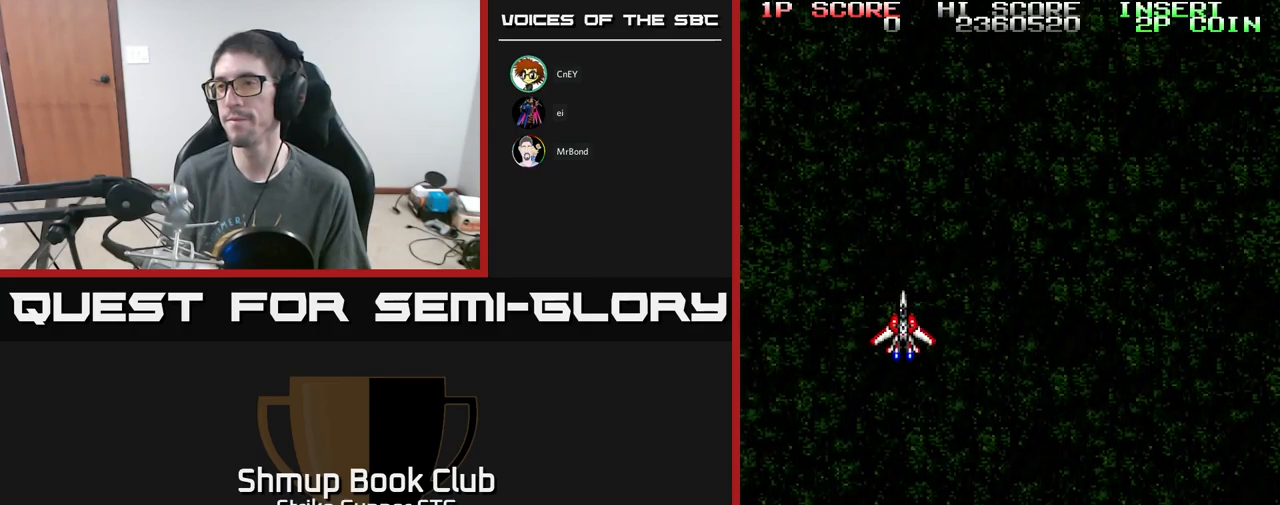
{"buttons": ["DPAD_UP"], "left_stick": "center", "right_stick": "center", "events": [[134, "DPAD_UP", "down"]]}
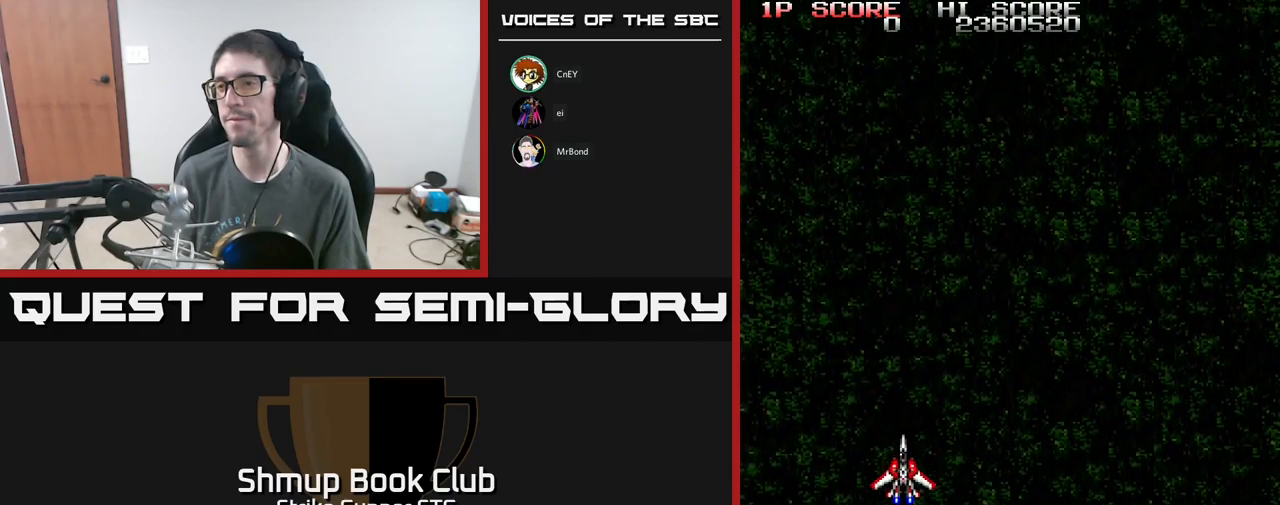
{"buttons": ["DPAD_UP"], "left_stick": "center", "right_stick": "center", "events": []}
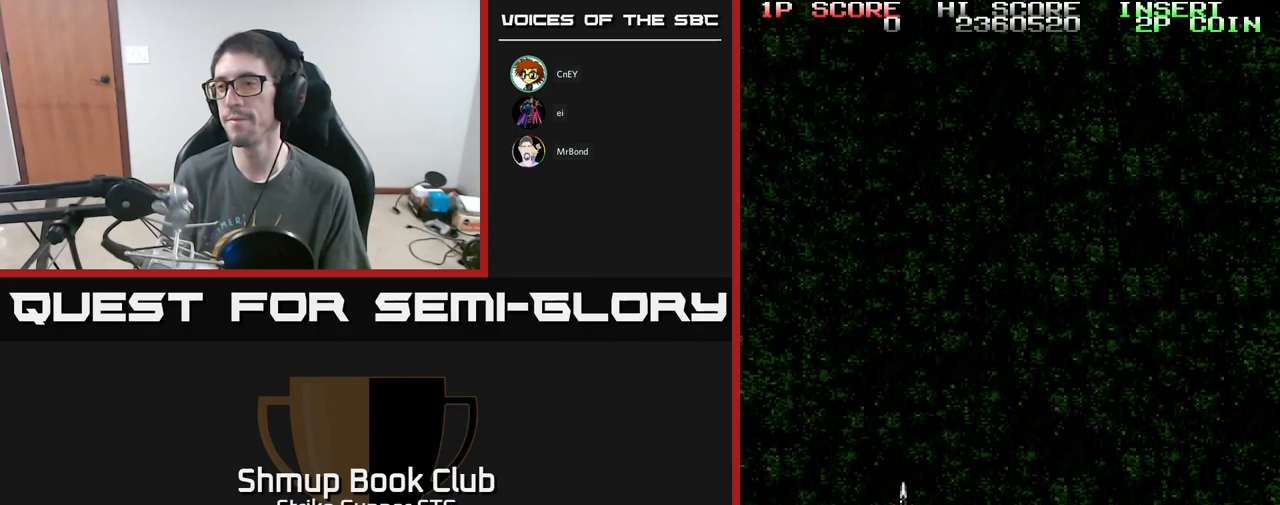
{"buttons": ["DPAD_UP"], "left_stick": "center", "right_stick": "center", "events": []}
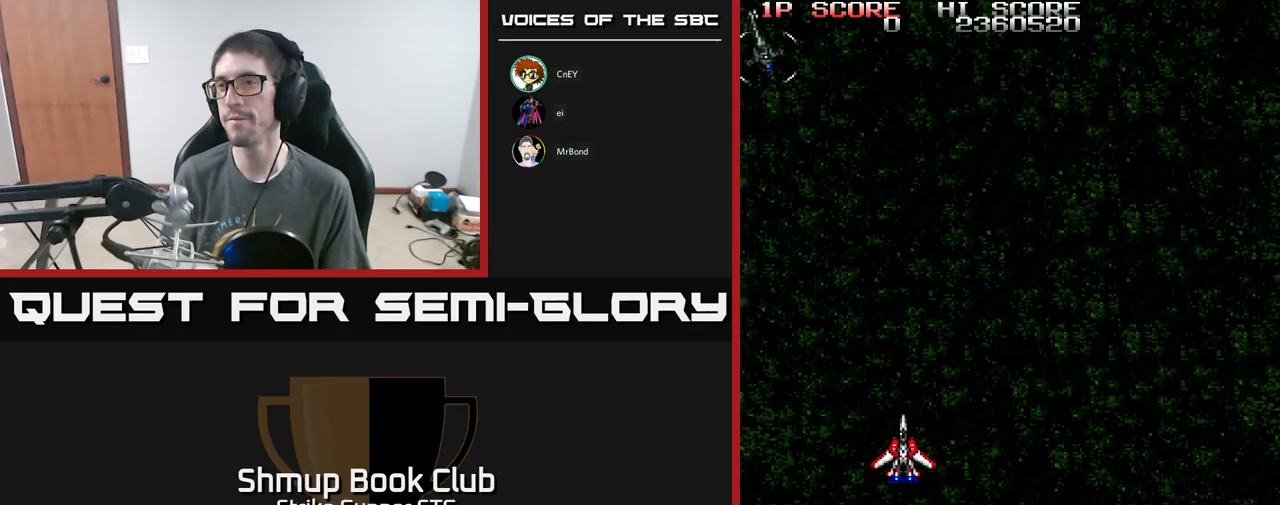
{"buttons": ["A"], "left_stick": "center", "right_stick": "center", "events": [[200, "DPAD_LEFT", "down"], [267, "A", "down"], [317, "DPAD_UP", "up"], [334, "DPAD_LEFT", "up"]]}